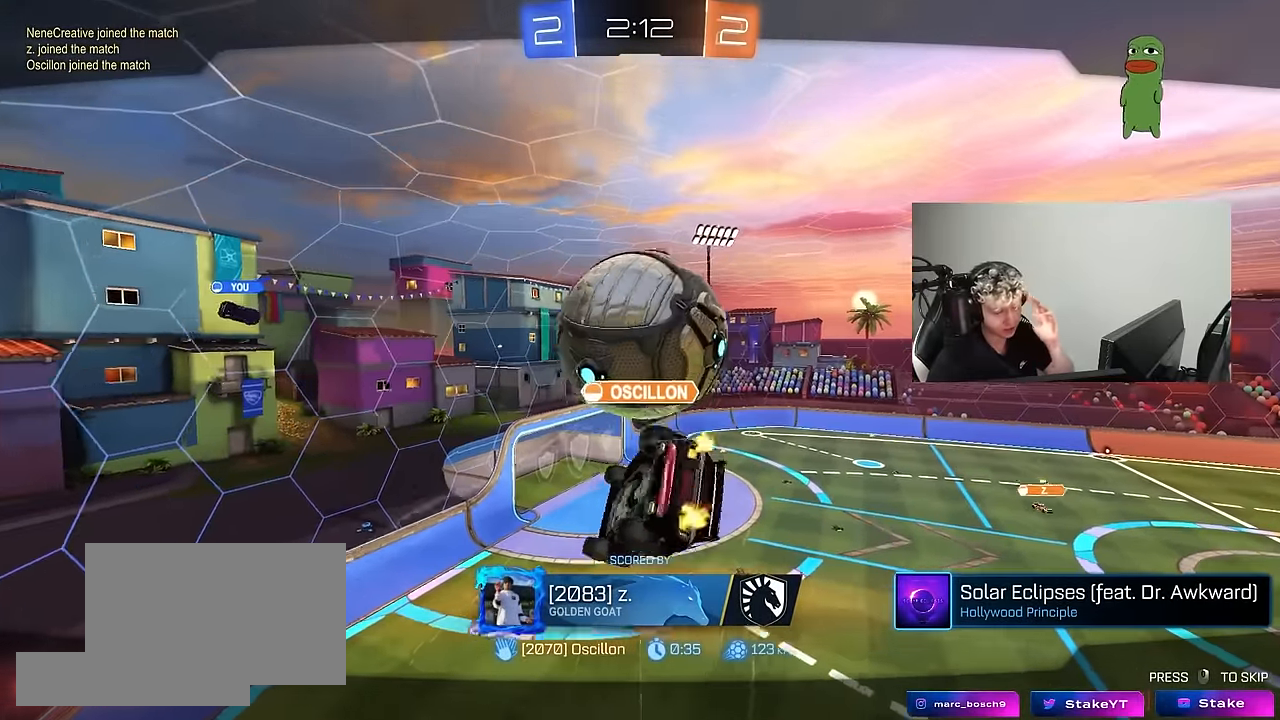
Gameplay with keyboard and mouse; each line is a JSON object with the keys and mouse buttons held at the frame after it. "events" lists presses ("down") and releases ("up") of "1", "2", "3", "4", "5", "a", "alt", "c", "caps_lock", "ctrl", "d", "e", "f", "g", "q", "r", "s", "shift", "space", "t", "tab", "v", "w", "x", "z", "mouse_left", "mouse_wheel" and "mouse_right" between this image and that frame as [ms after this image, input, new state], when the widget could be followed in between. "mouse_left", "mouse_wheel", "mouse_right" = the "left", "wheel", "right" buttons of the "mouse" list. No other keys are recorded. "wheel" means that the mouse wheel is clicked or scrolled. "mouse_move" is the direction in which the mouse moves at that frame (one of eight, or "still"), when it could be read.
{"keys": [], "mouse": ["right"], "mouse_move": "still", "events": [[116, "mouse_right", "up"], [266, "mouse_right", "down"], [450, "mouse_right", "up"], [500, "mouse_right", "down"]]}
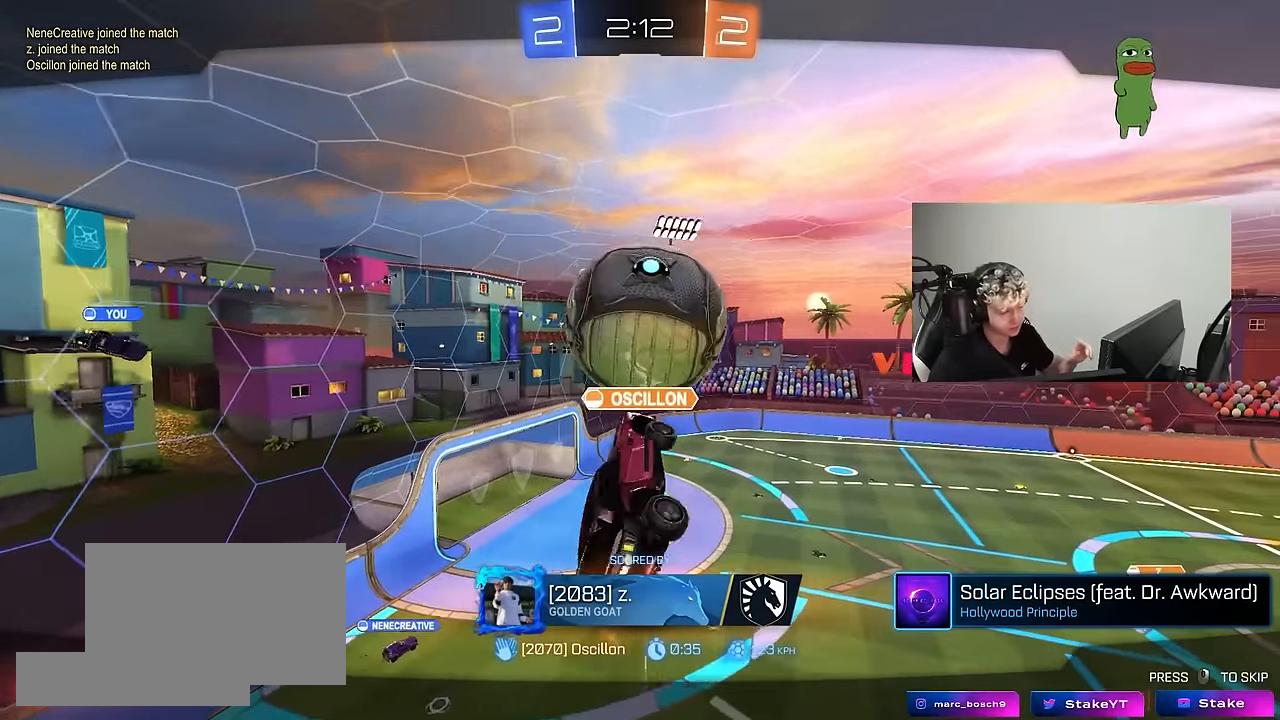
{"keys": [], "mouse": [], "mouse_move": "still", "events": [[183, "mouse_right", "up"], [316, "mouse_right", "down"], [466, "mouse_right", "up"]]}
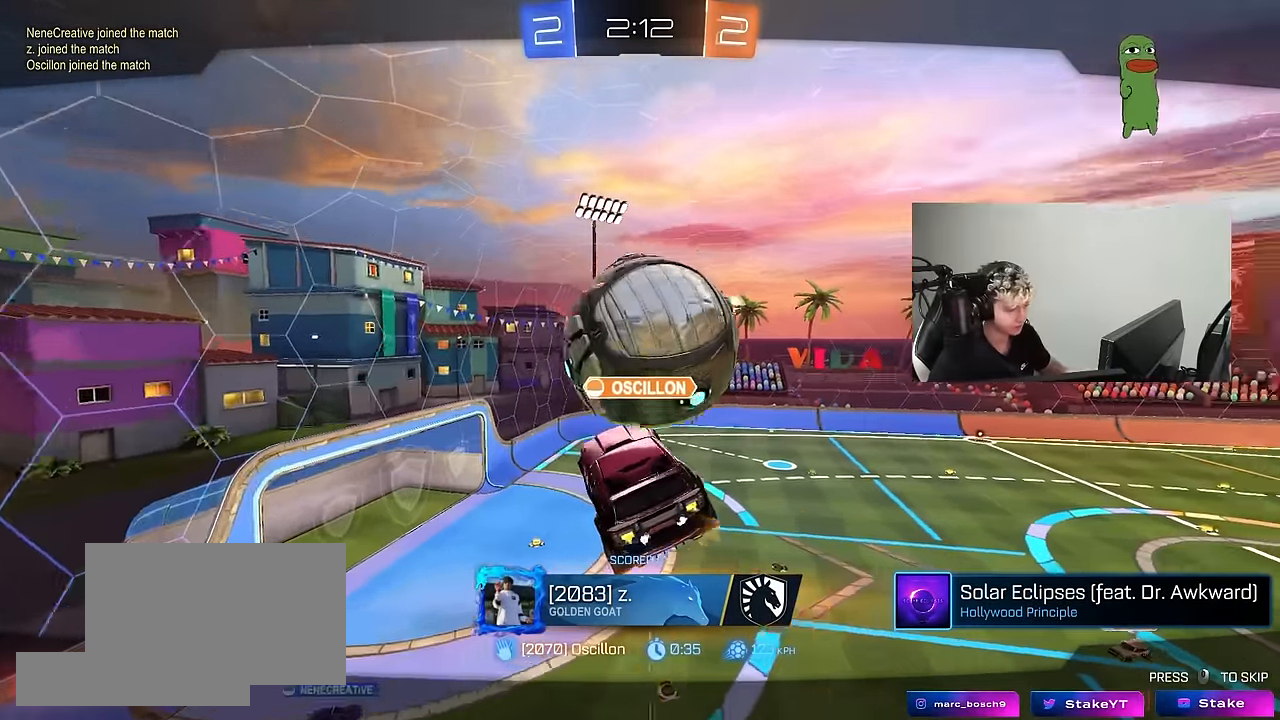
{"keys": [], "mouse": [], "mouse_move": "still", "events": []}
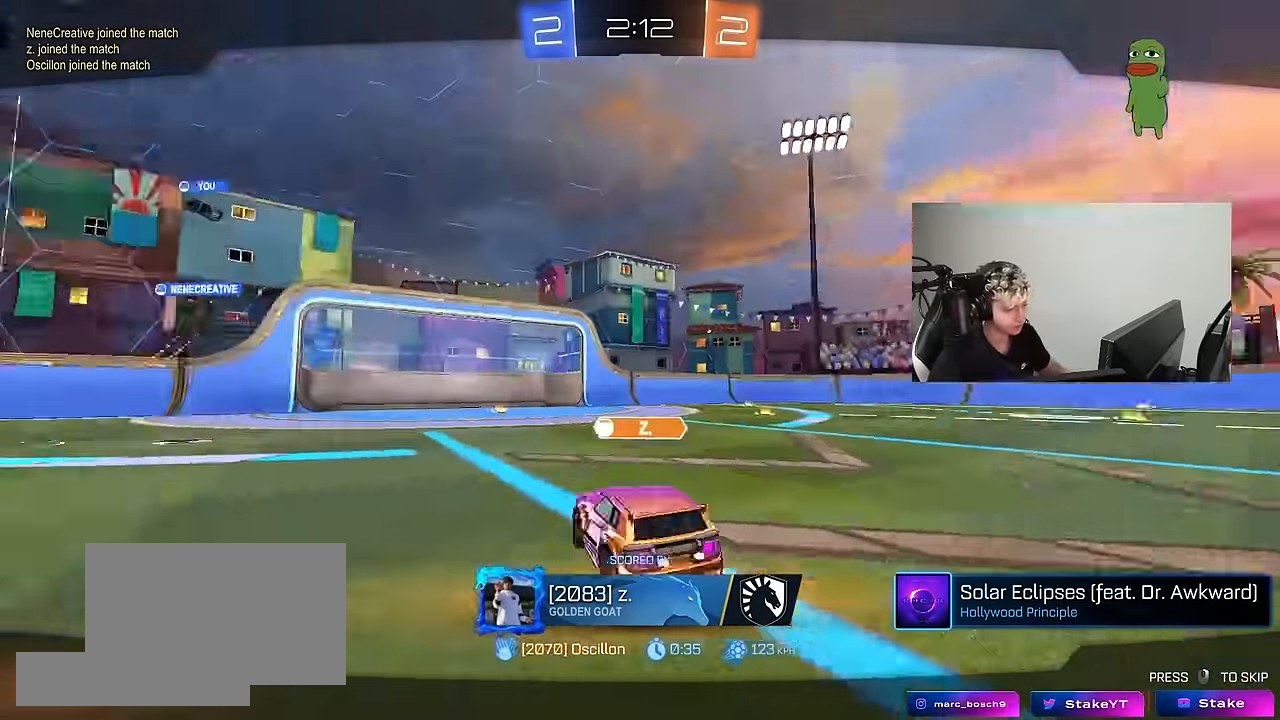
{"keys": [], "mouse": [], "mouse_move": "still", "events": []}
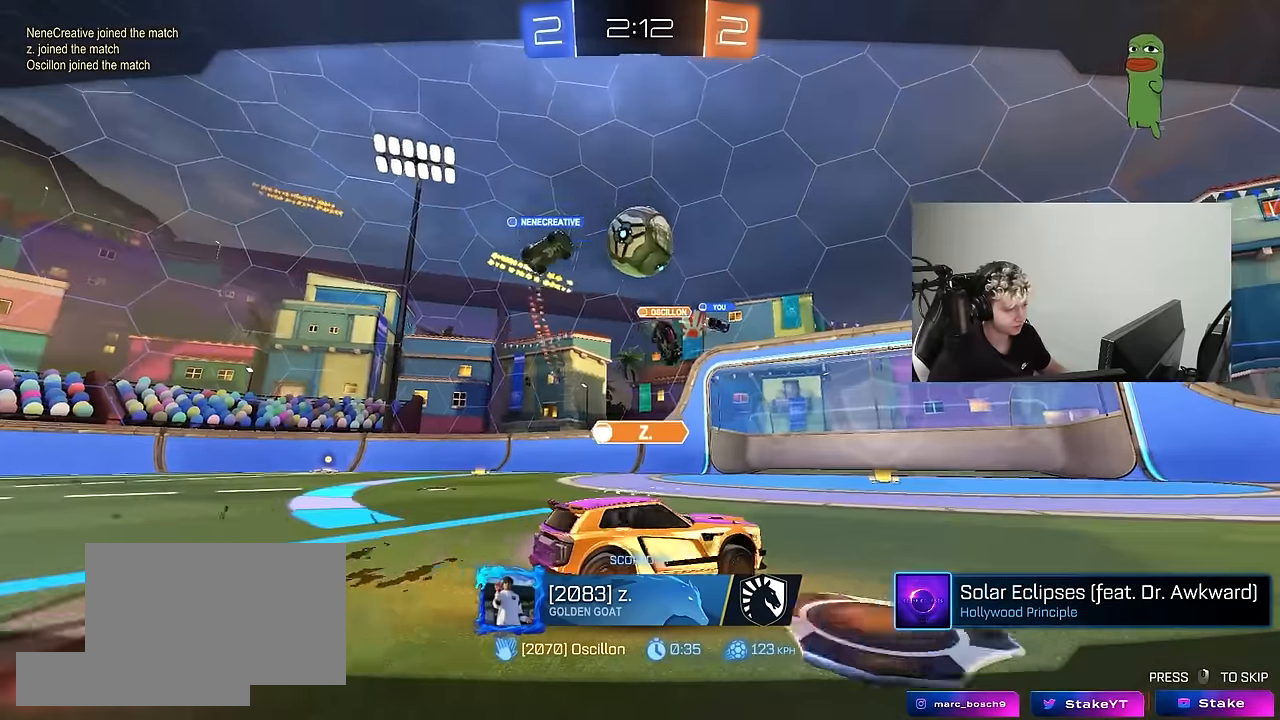
{"keys": [], "mouse": ["right"], "mouse_move": "still", "events": [[183, "mouse_right", "down"], [316, "mouse_right", "up"], [366, "mouse_right", "down"]]}
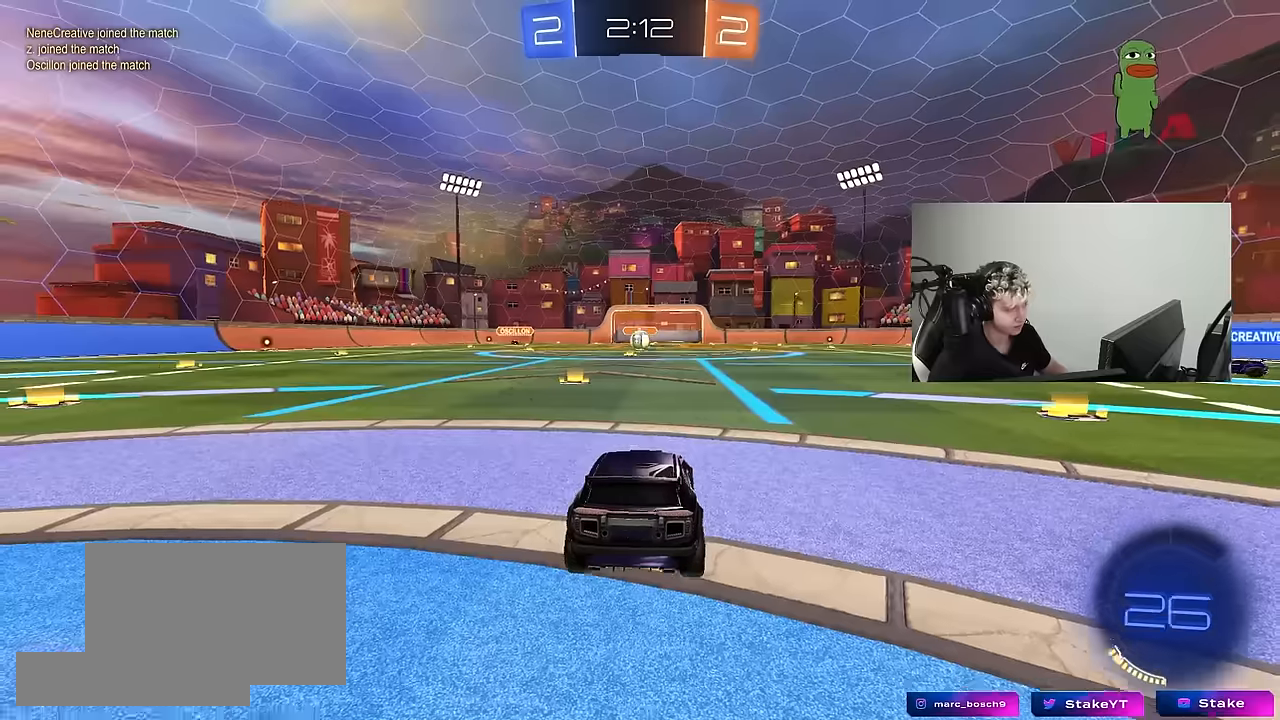
{"keys": [], "mouse": [], "mouse_move": "still", "events": [[50, "mouse_right", "up"], [100, "mouse_right", "down"], [283, "mouse_right", "up"]]}
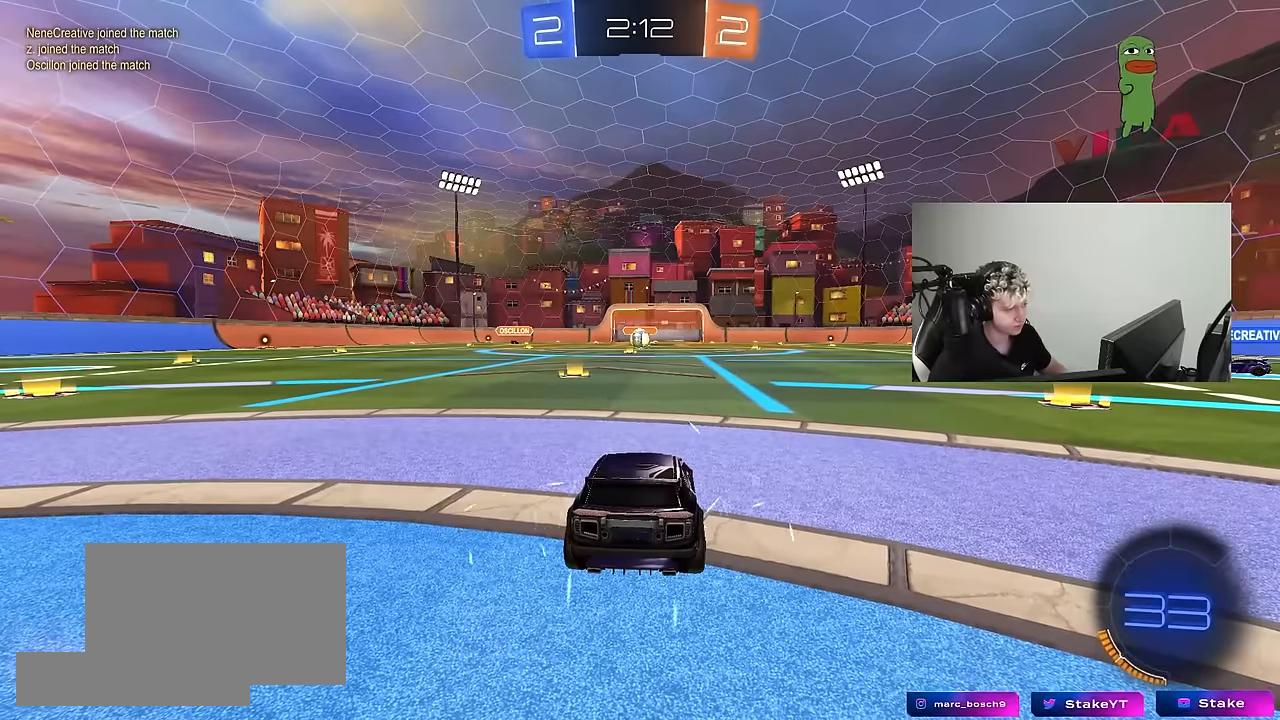
{"keys": [], "mouse": [], "mouse_move": "right", "events": []}
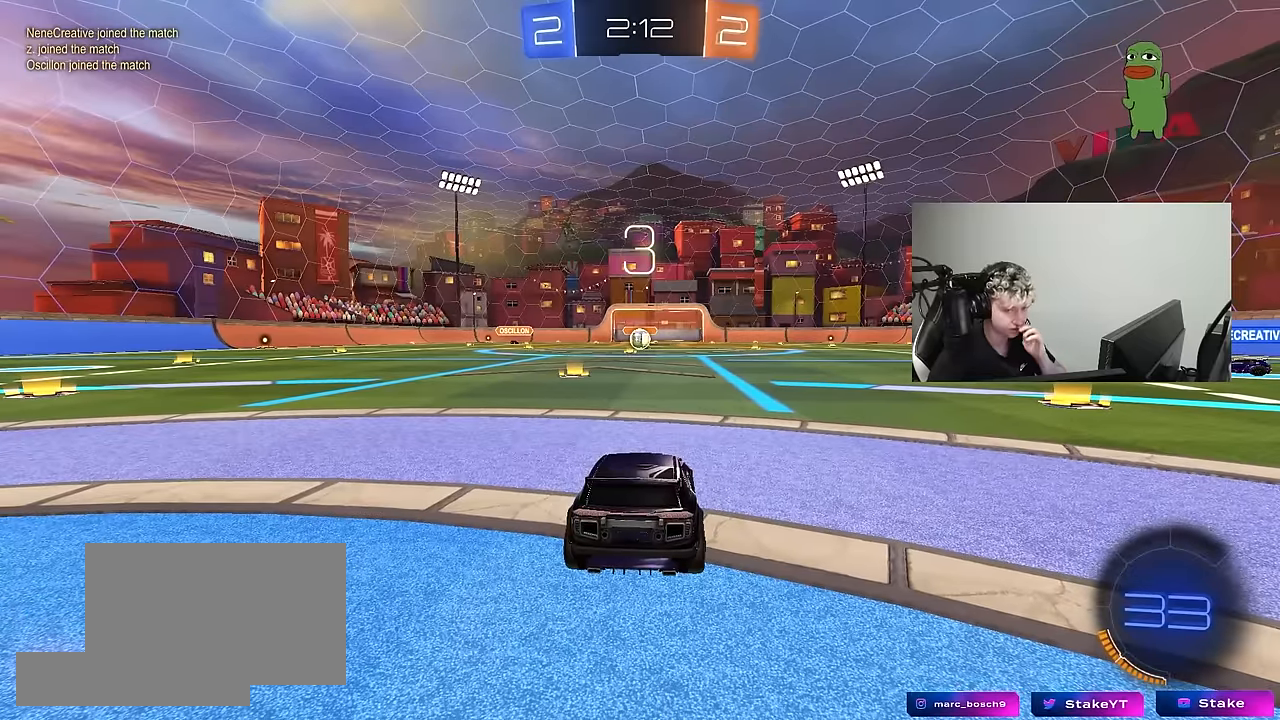
{"keys": [], "mouse": [], "mouse_move": "left", "events": []}
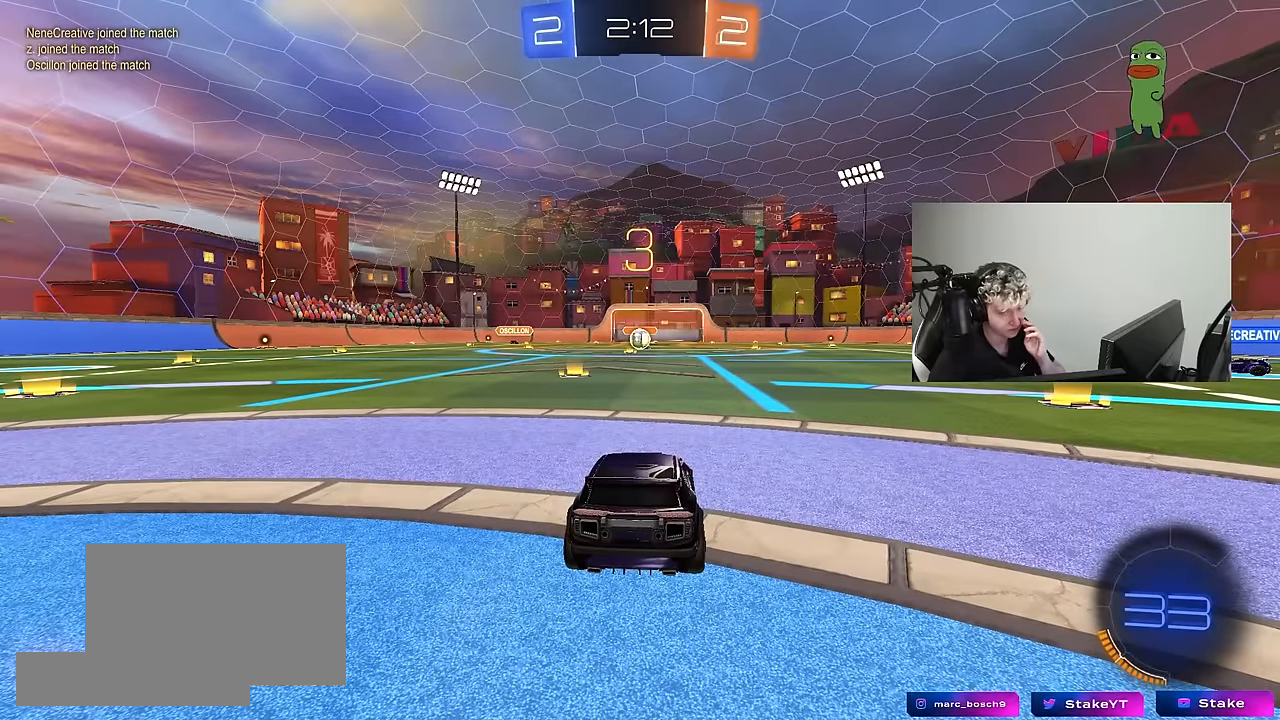
{"keys": [], "mouse": [], "mouse_move": "still", "events": []}
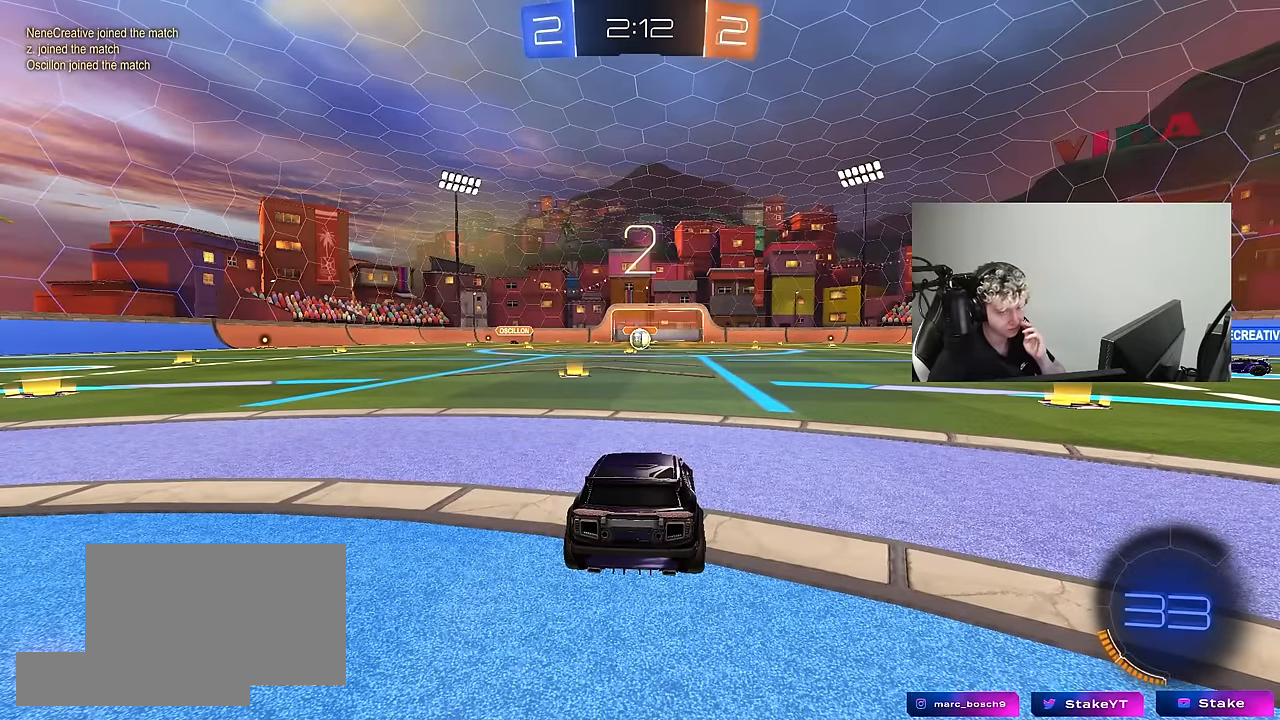
{"keys": [], "mouse": ["wheel"], "mouse_move": "still", "events": [[500, "mouse_wheel", "down"]]}
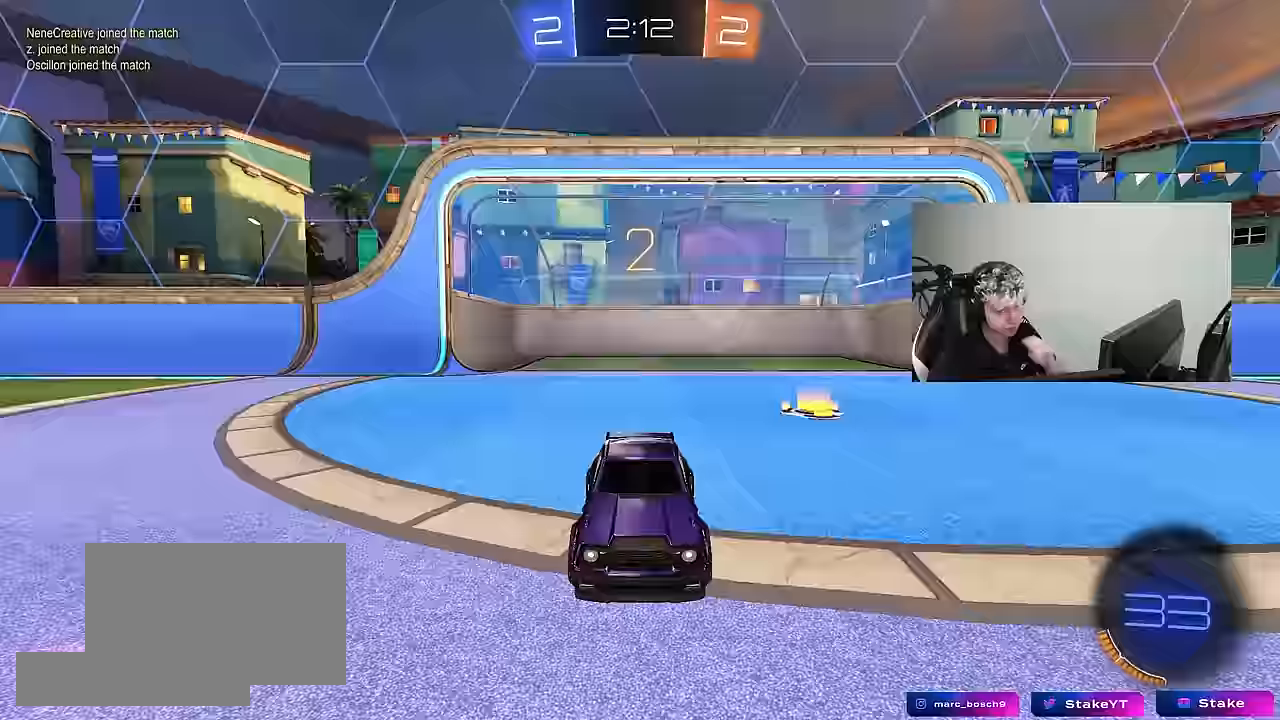
{"keys": ["w"], "mouse": ["left"], "mouse_move": "up-right", "events": [[133, "mouse_wheel", "up"], [233, "mouse_left", "down"], [467, "w", "down"]]}
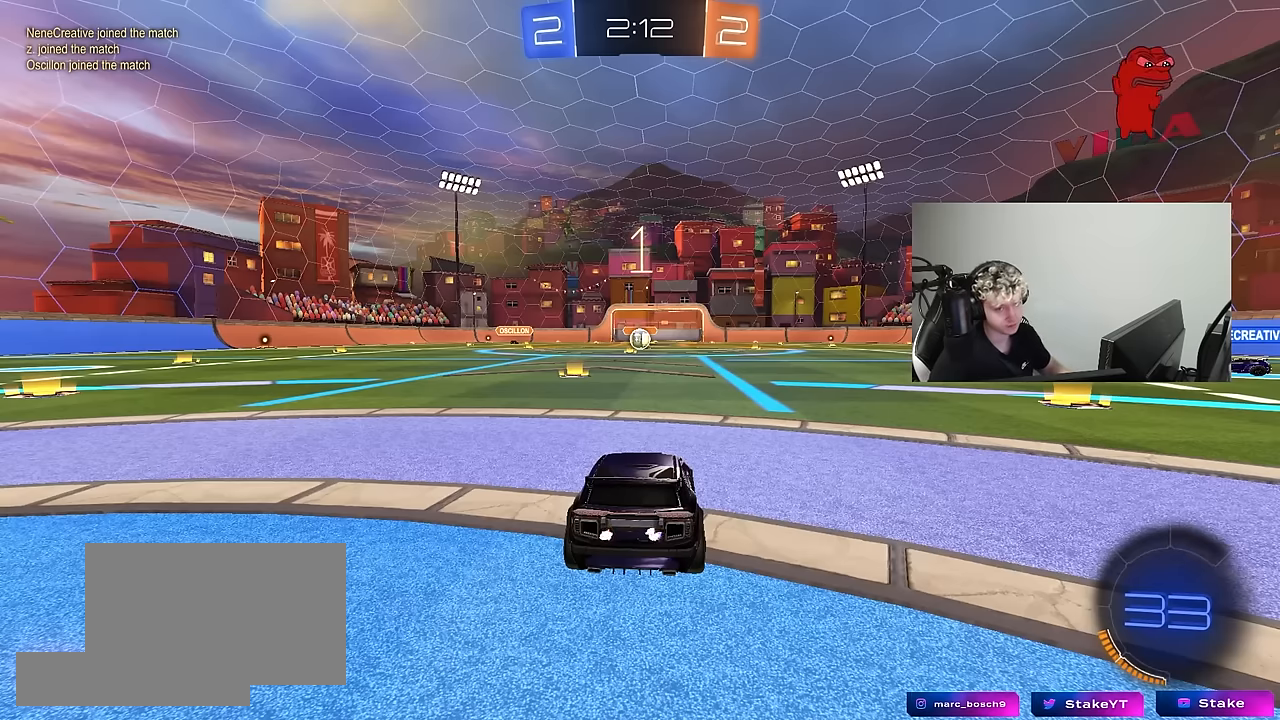
{"keys": ["w"], "mouse": ["left"], "mouse_move": "right", "events": []}
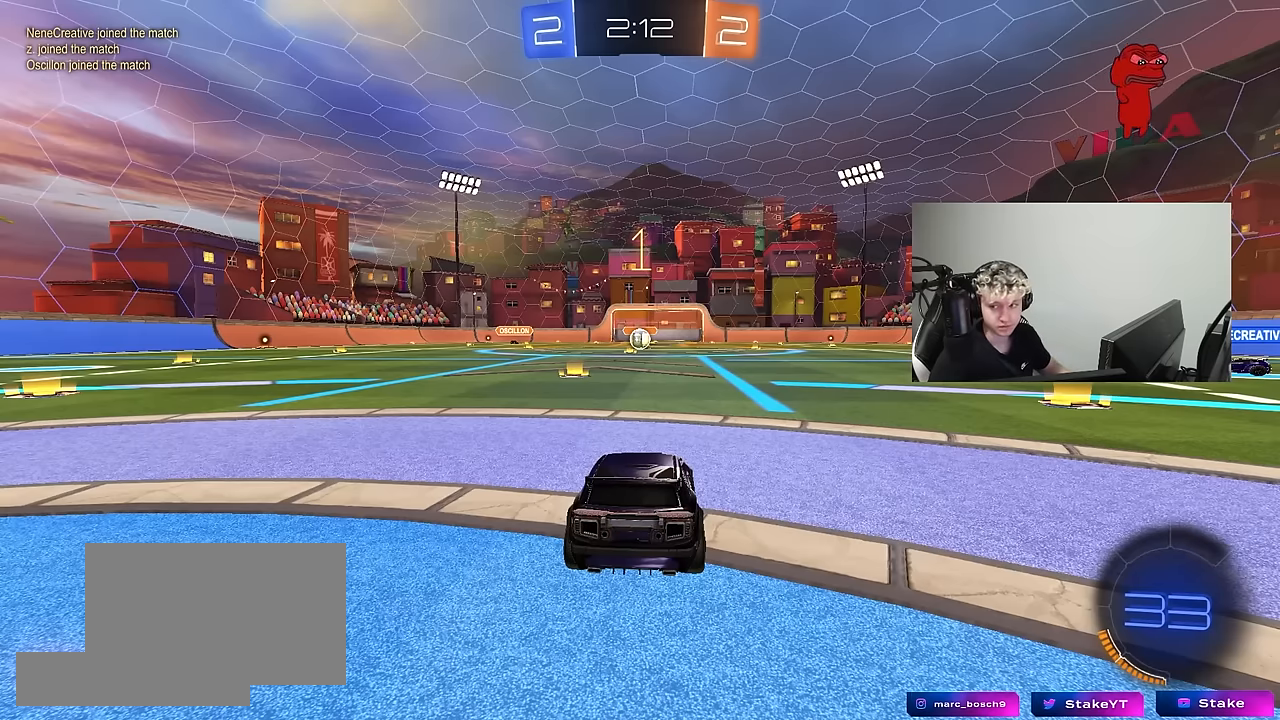
{"keys": ["w"], "mouse": ["left"], "mouse_move": "up-left", "events": []}
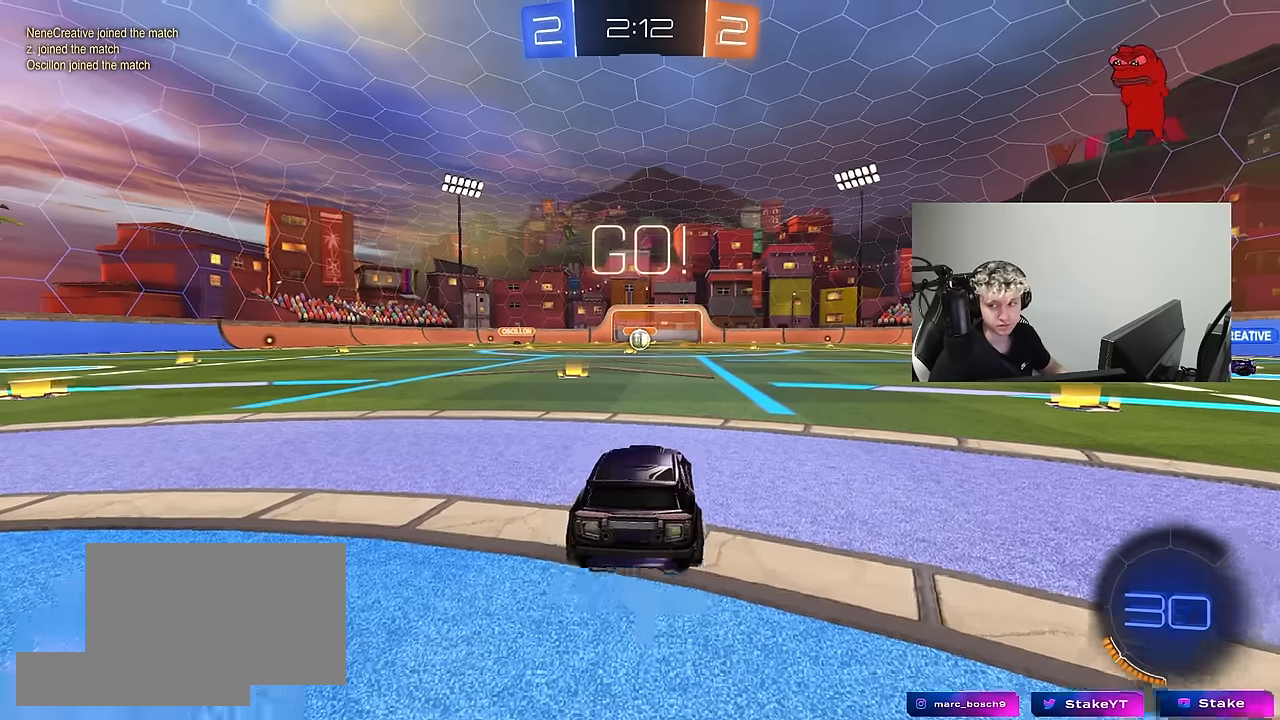
{"keys": ["a", "s", "shift"], "mouse": ["right"], "mouse_move": "still", "events": [[183, "d", "down"], [233, "mouse_right", "down"], [283, "a", "down"], [283, "d", "up"], [283, "shift", "down"], [317, "mouse_right", "up"], [367, "mouse_right", "down"], [367, "s", "down"], [367, "w", "up"], [467, "mouse_left", "up"]]}
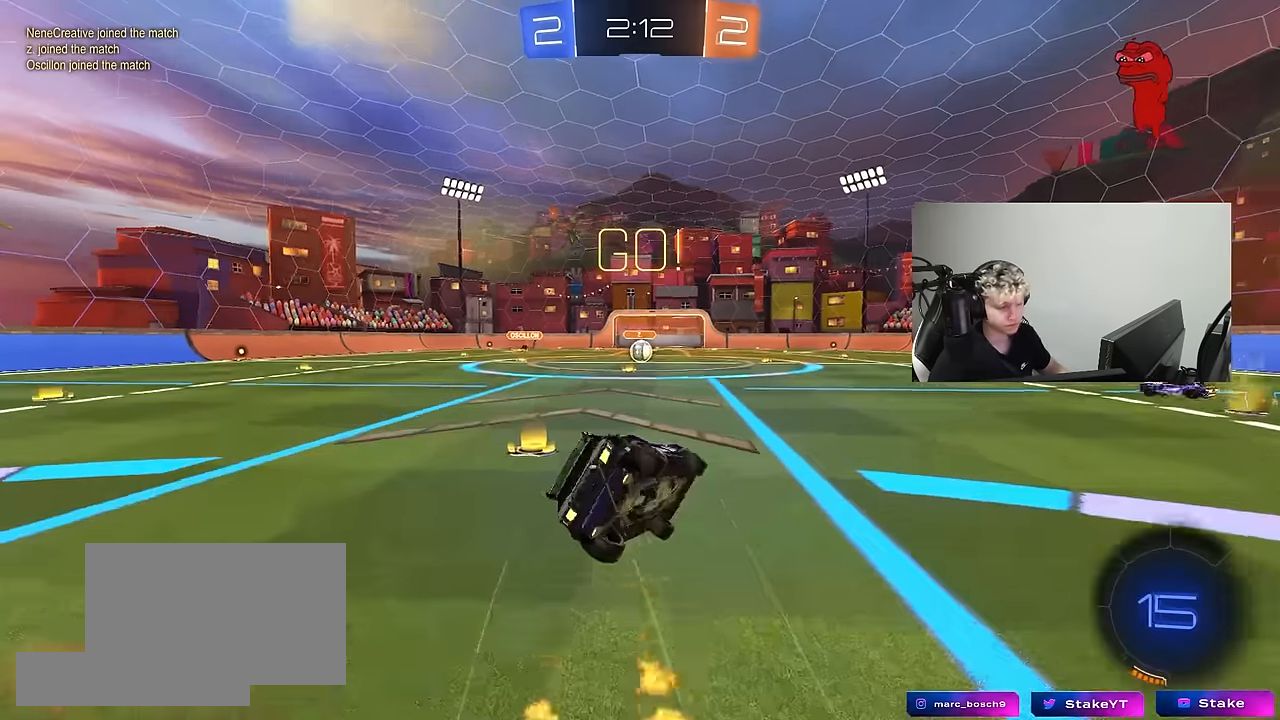
{"keys": ["a", "s", "shift"], "mouse": [], "mouse_move": "down-left", "events": [[17, "mouse_right", "up"], [200, "mouse_left", "down"], [300, "mouse_left", "up"], [300, "s", "up"], [433, "s", "down"]]}
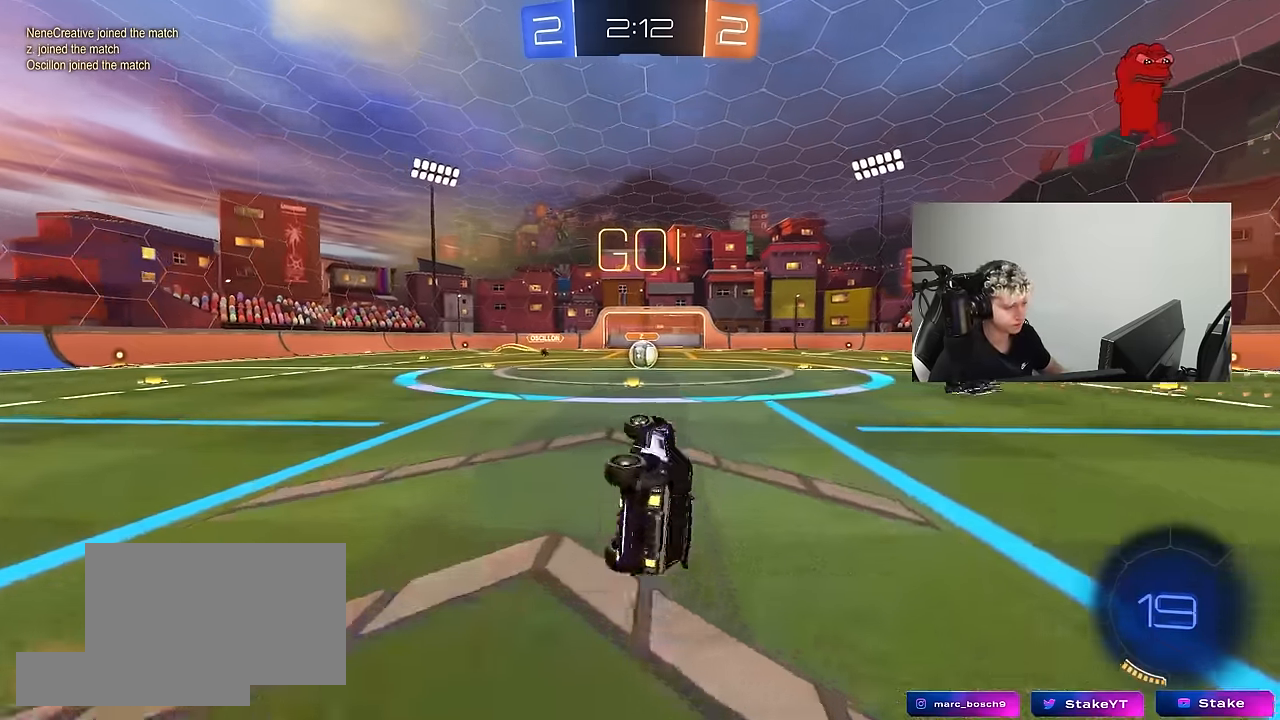
{"keys": ["w"], "mouse": [], "mouse_move": "still", "events": [[117, "shift", "up"], [167, "a", "up"], [167, "s", "up"], [500, "w", "down"]]}
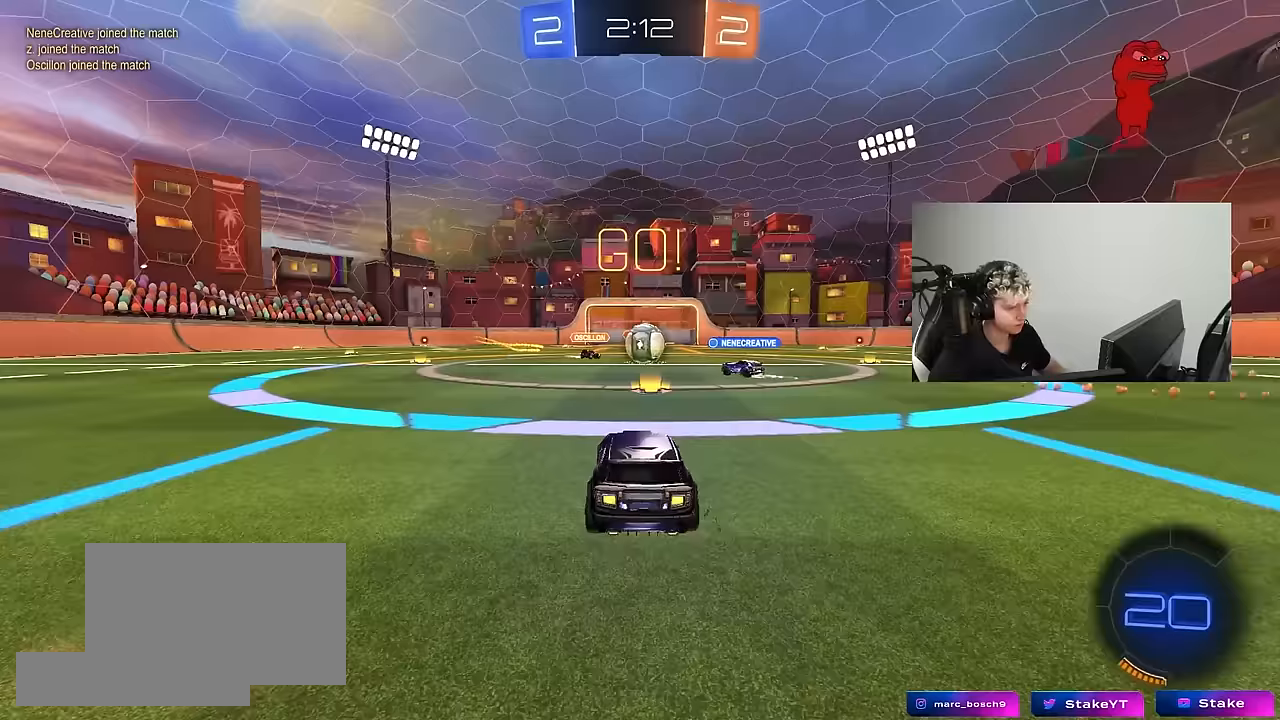
{"keys": ["a", "shift", "w"], "mouse": ["left"], "mouse_move": "still", "events": [[33, "d", "down"], [83, "d", "up"], [267, "d", "down"], [317, "a", "down"], [317, "d", "up"], [417, "shift", "down"], [467, "mouse_left", "down"]]}
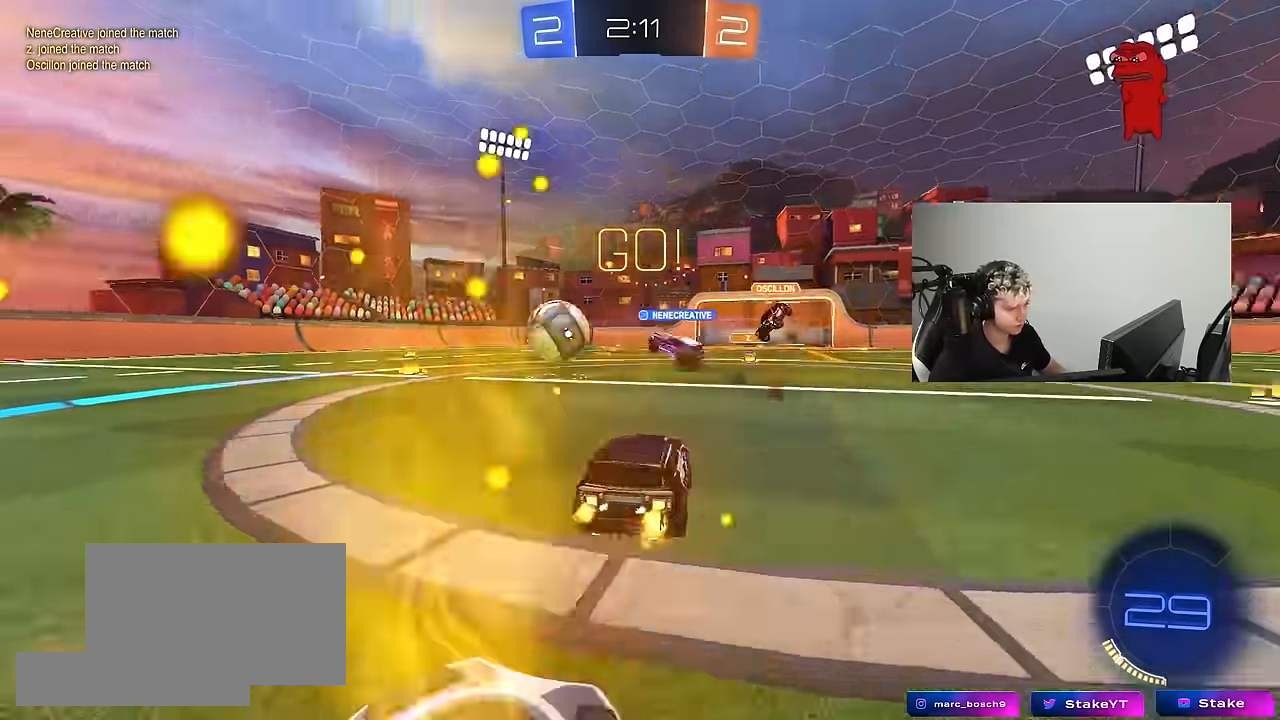
{"keys": ["a", "w"], "mouse": ["left", "right"], "mouse_move": "still", "events": [[17, "shift", "up"], [433, "mouse_right", "down"]]}
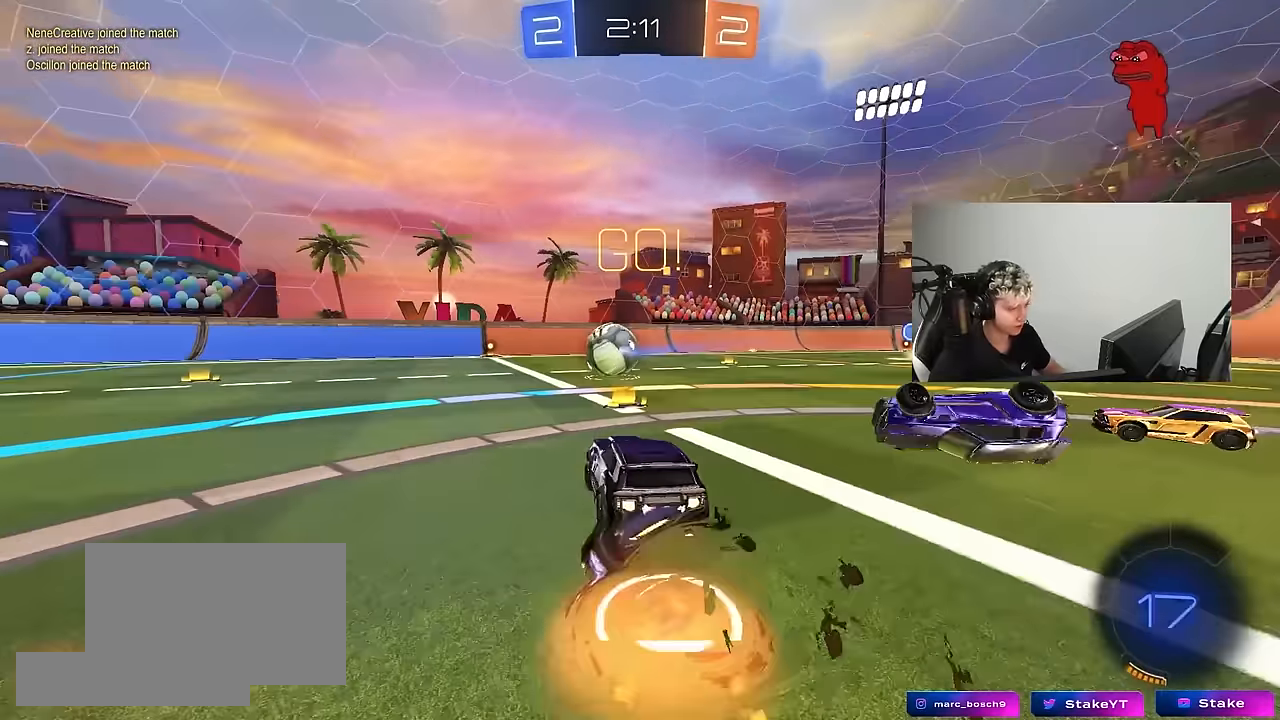
{"keys": ["a", "shift"], "mouse": ["left"], "mouse_move": "still", "events": [[33, "shift", "down"], [67, "mouse_right", "up"], [117, "mouse_right", "down"], [167, "s", "down"], [167, "w", "up"], [217, "mouse_right", "up"], [267, "s", "up"], [350, "s", "down"], [500, "s", "up"]]}
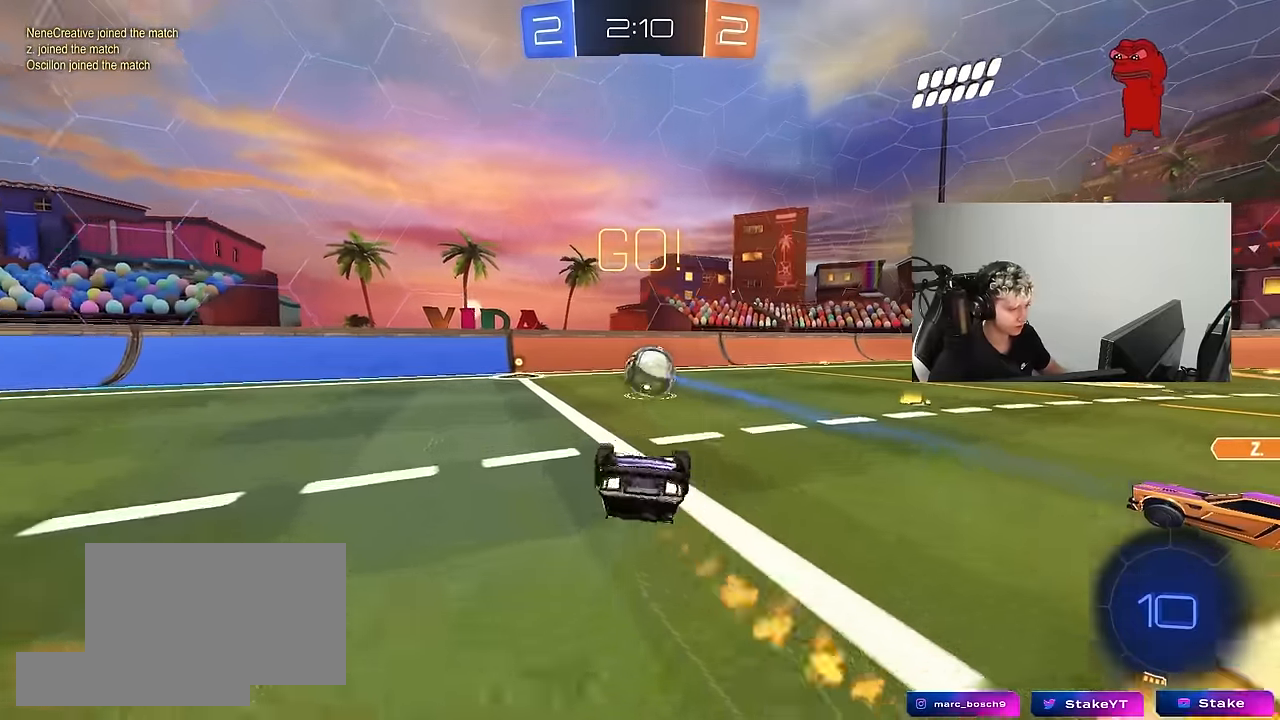
{"keys": ["a"], "mouse": [], "mouse_move": "still", "events": [[133, "s", "down"], [367, "a", "up"], [367, "mouse_left", "up"], [367, "s", "up"], [367, "shift", "up"], [467, "a", "down"]]}
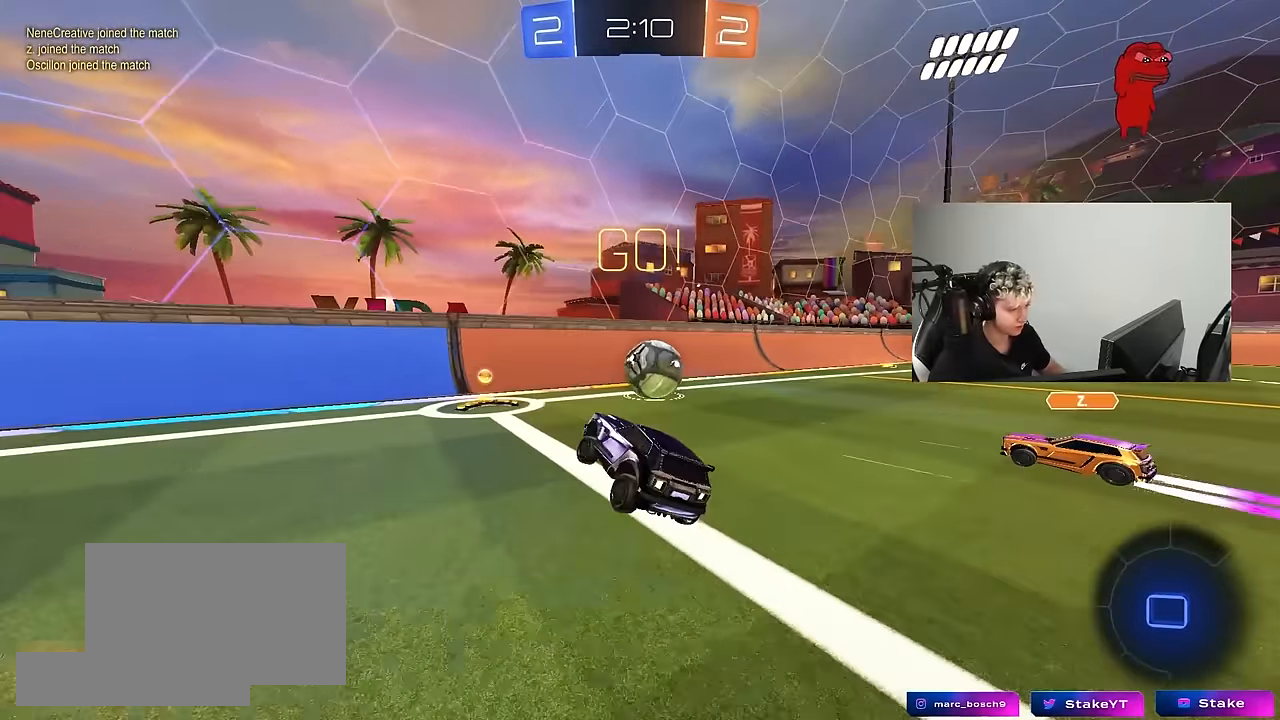
{"keys": ["a", "w"], "mouse": [], "mouse_move": "still", "events": [[17, "w", "down"], [300, "shift", "down"], [383, "shift", "up"]]}
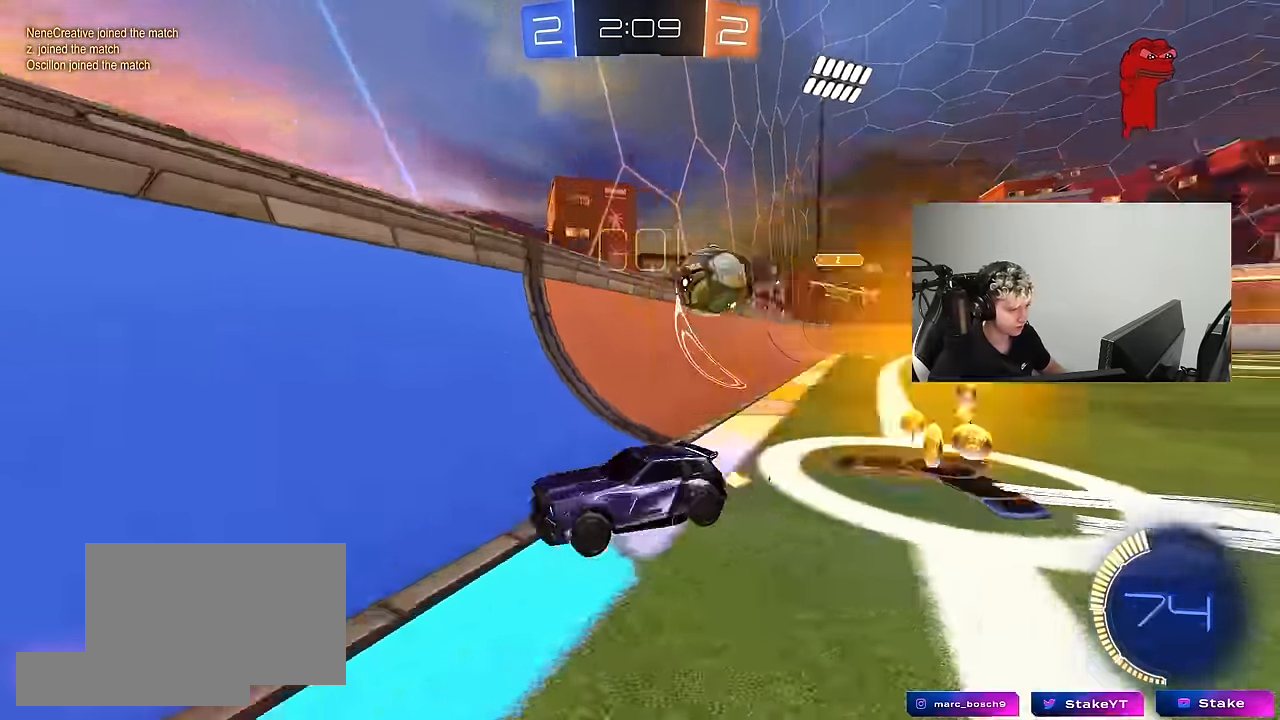
{"keys": ["a", "shift", "w"], "mouse": [], "mouse_move": "still", "events": [[117, "a", "up"], [400, "a", "down"], [450, "shift", "down"]]}
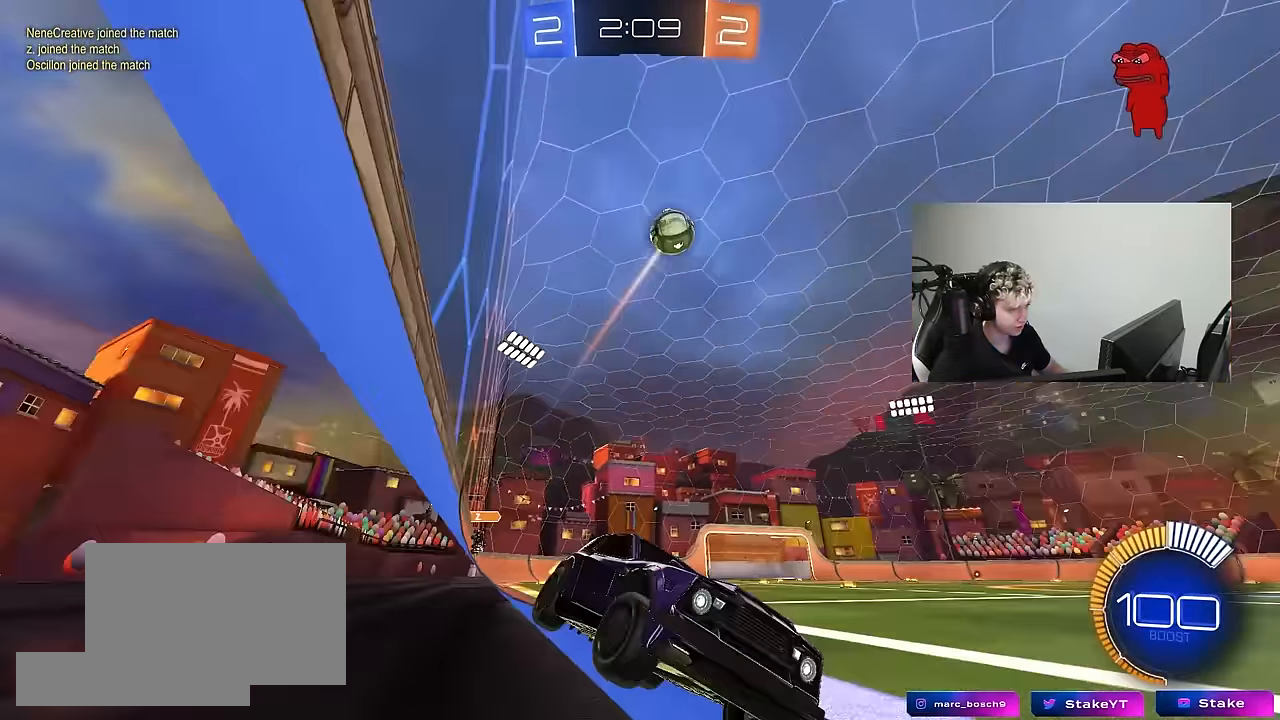
{"keys": ["a", "w"], "mouse": ["left"], "mouse_move": "down-left", "events": [[50, "mouse_left", "down"], [50, "shift", "up"], [233, "shift", "down"], [283, "mouse_left", "up"], [317, "mouse_left", "down"], [317, "shift", "up"]]}
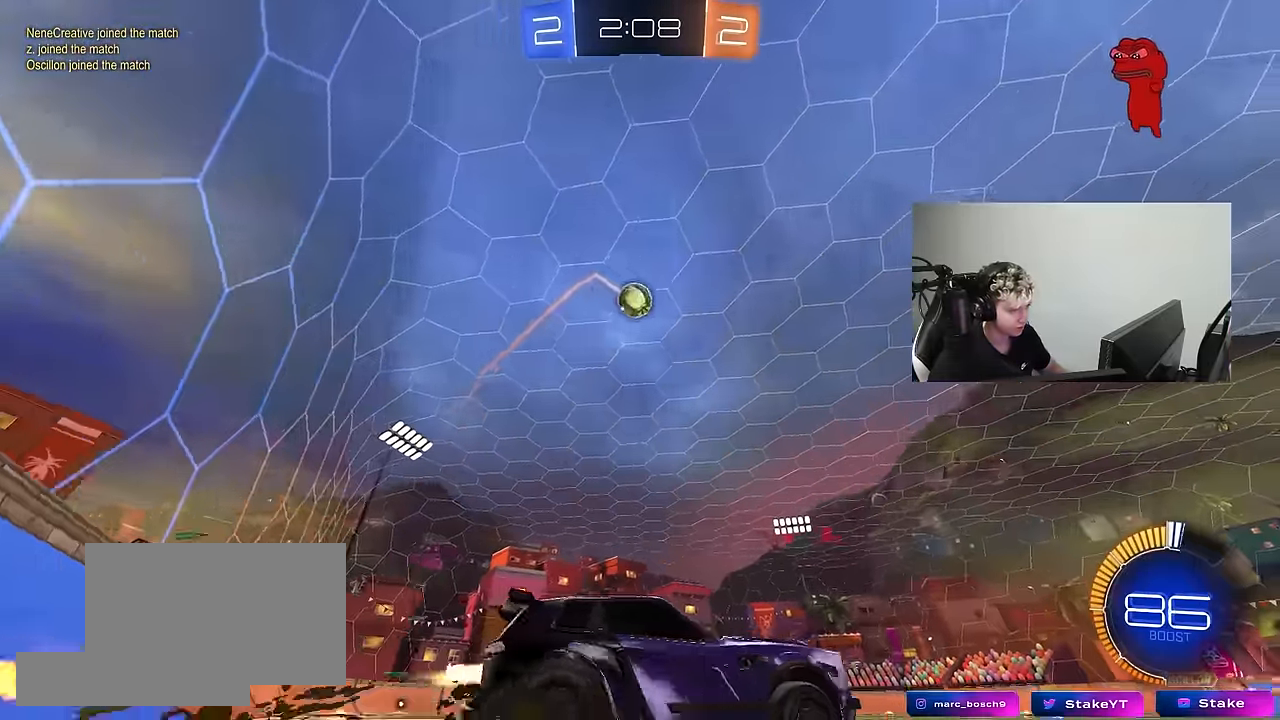
{"keys": [], "mouse": [], "mouse_move": "still", "events": [[150, "a", "up"], [200, "mouse_left", "up"], [483, "w", "up"]]}
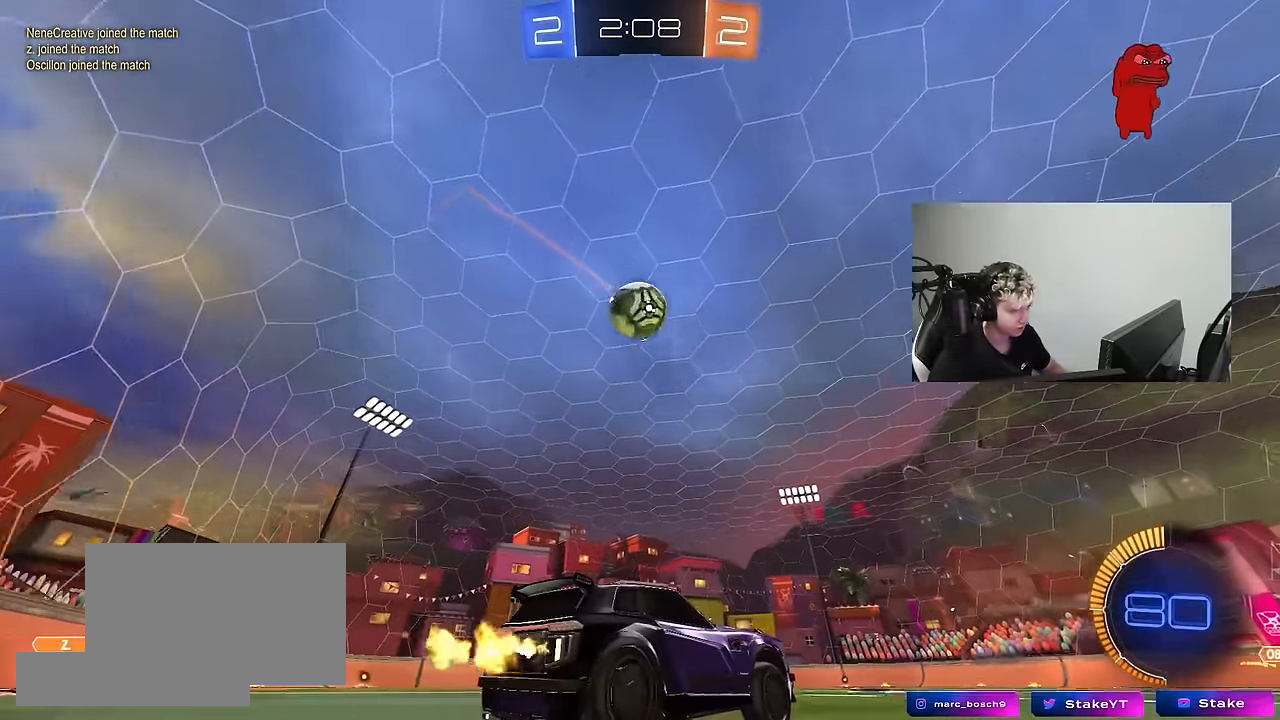
{"keys": ["a", "w"], "mouse": ["left"], "mouse_move": "left", "events": [[117, "w", "down"], [217, "a", "down"], [267, "mouse_left", "down"], [300, "a", "up"], [350, "d", "down"], [400, "mouse_left", "up"], [450, "a", "down"], [500, "d", "up"], [500, "mouse_left", "down"]]}
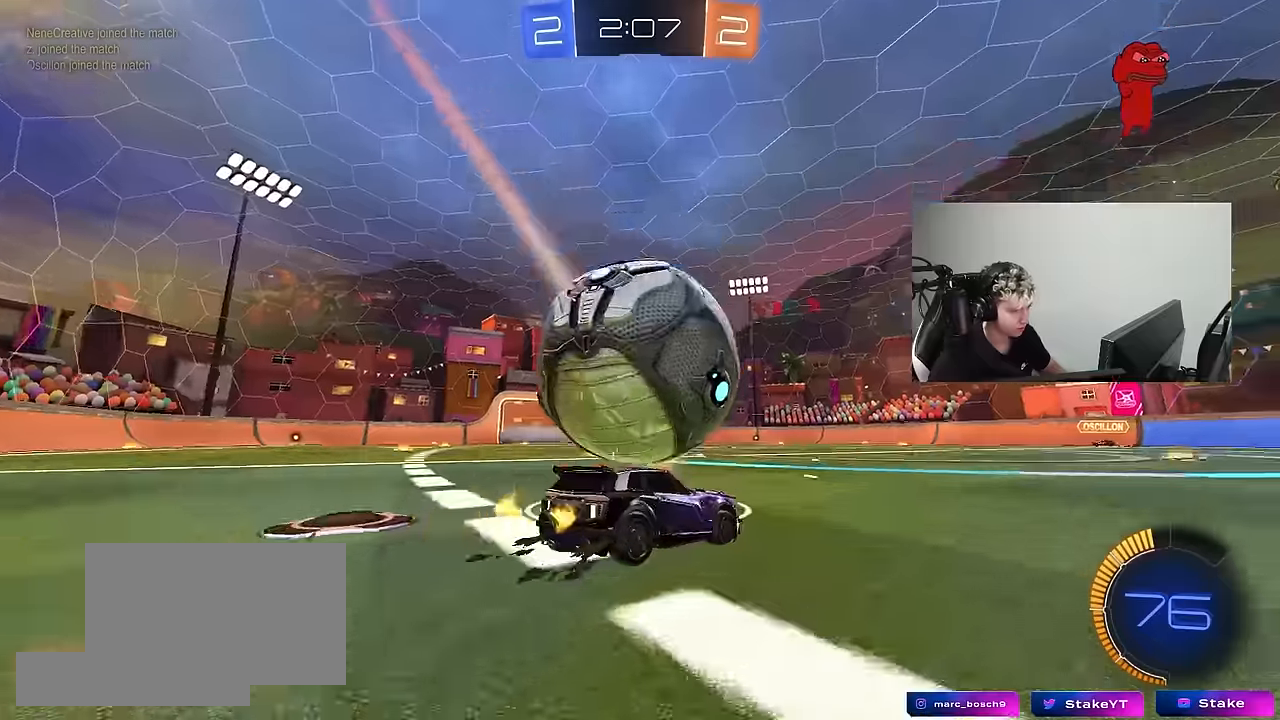
{"keys": ["w"], "mouse": ["left"], "mouse_move": "still", "events": [[233, "a", "up"], [416, "a", "down"], [416, "mouse_left", "up"], [466, "a", "up"], [466, "mouse_left", "down"]]}
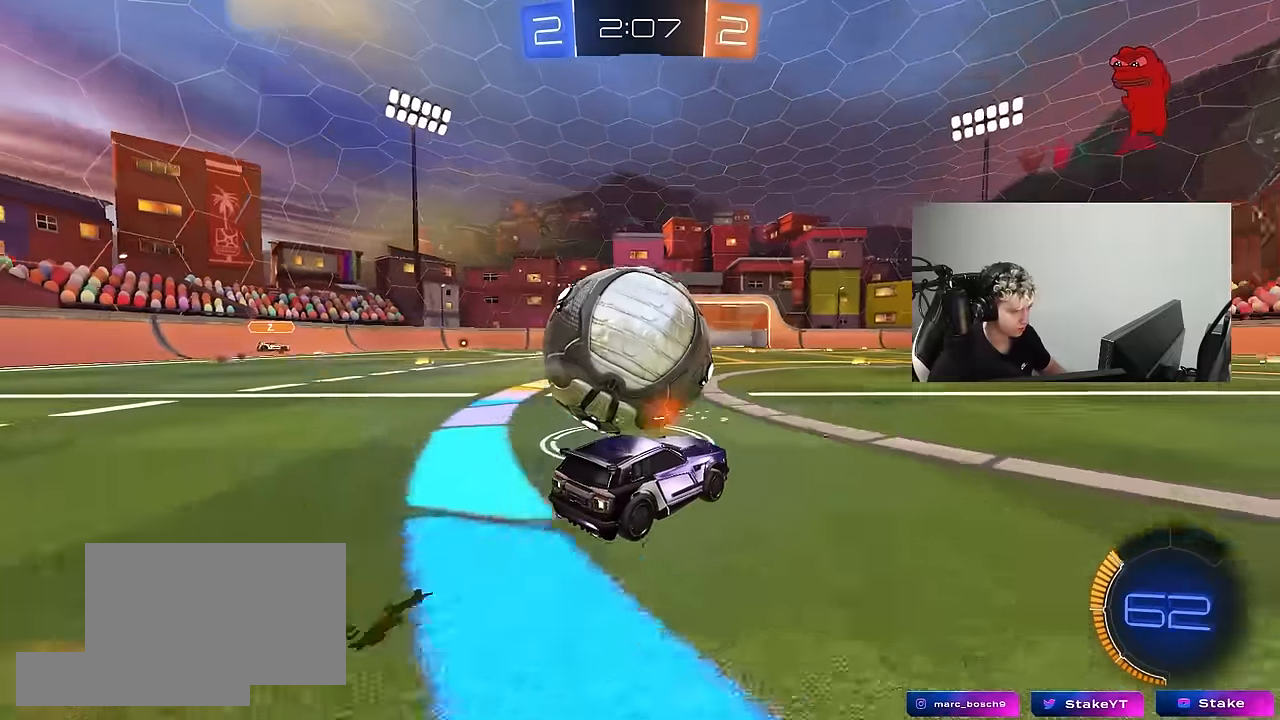
{"keys": [], "mouse": [], "mouse_move": "still", "events": [[150, "a", "down"], [150, "mouse_left", "up"], [283, "a", "up"], [283, "w", "up"]]}
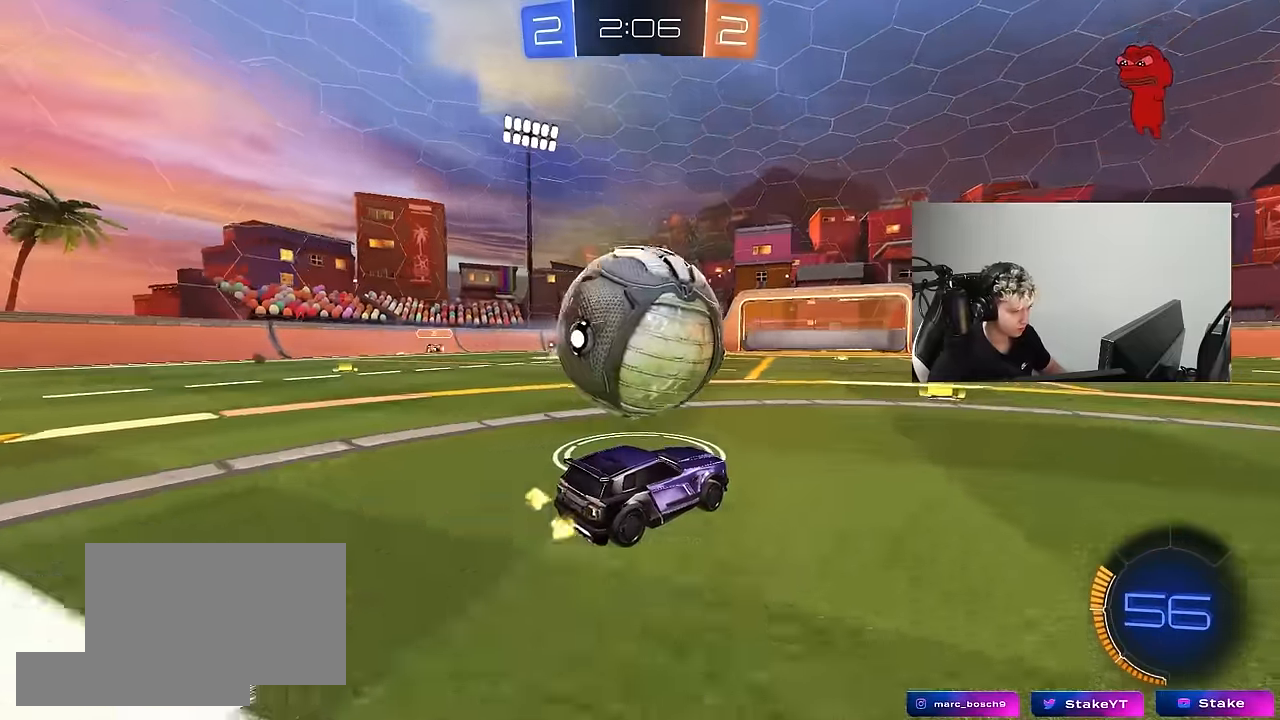
{"keys": ["a", "w"], "mouse": ["left"], "mouse_move": "down-left", "events": [[33, "w", "down"], [66, "mouse_left", "down"], [300, "a", "down"], [300, "mouse_left", "up"], [400, "mouse_left", "down"]]}
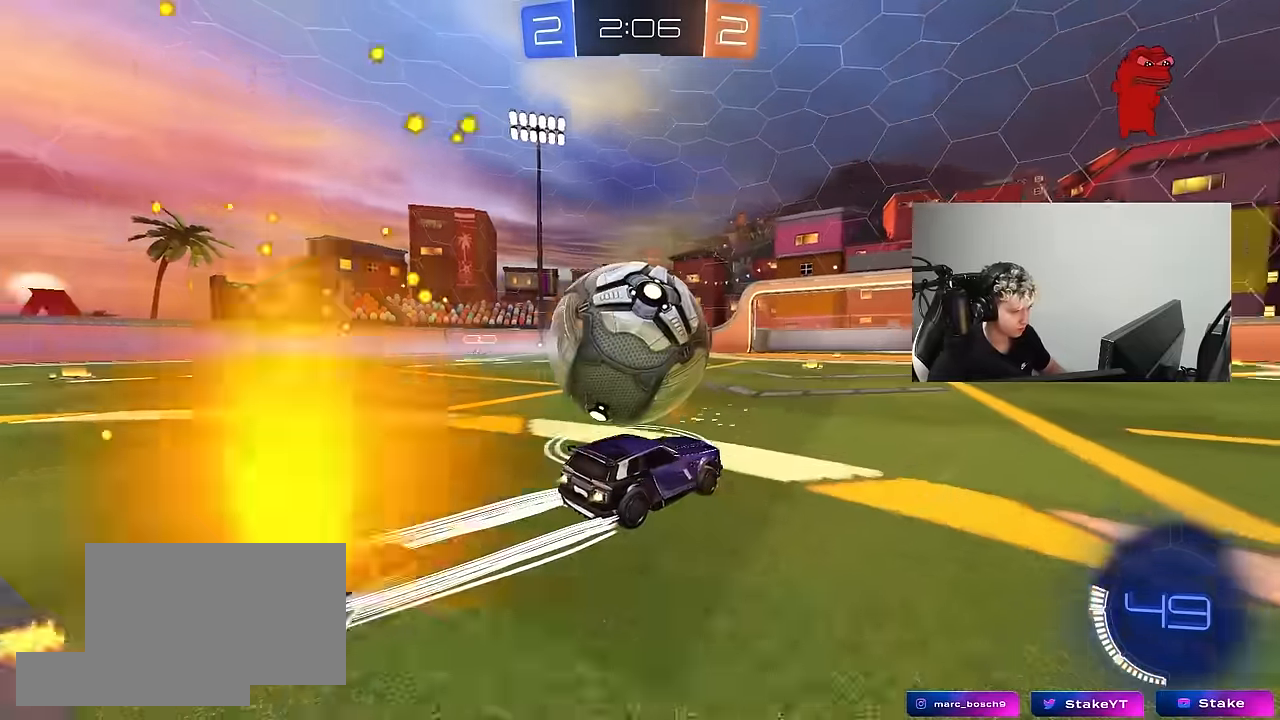
{"keys": ["a", "shift"], "mouse": ["left"], "mouse_move": "still", "events": [[50, "a", "up"], [50, "mouse_right", "down"], [83, "a", "down"], [83, "shift", "down"], [83, "w", "up"], [133, "mouse_right", "up"], [183, "mouse_right", "down"], [366, "mouse_right", "up"]]}
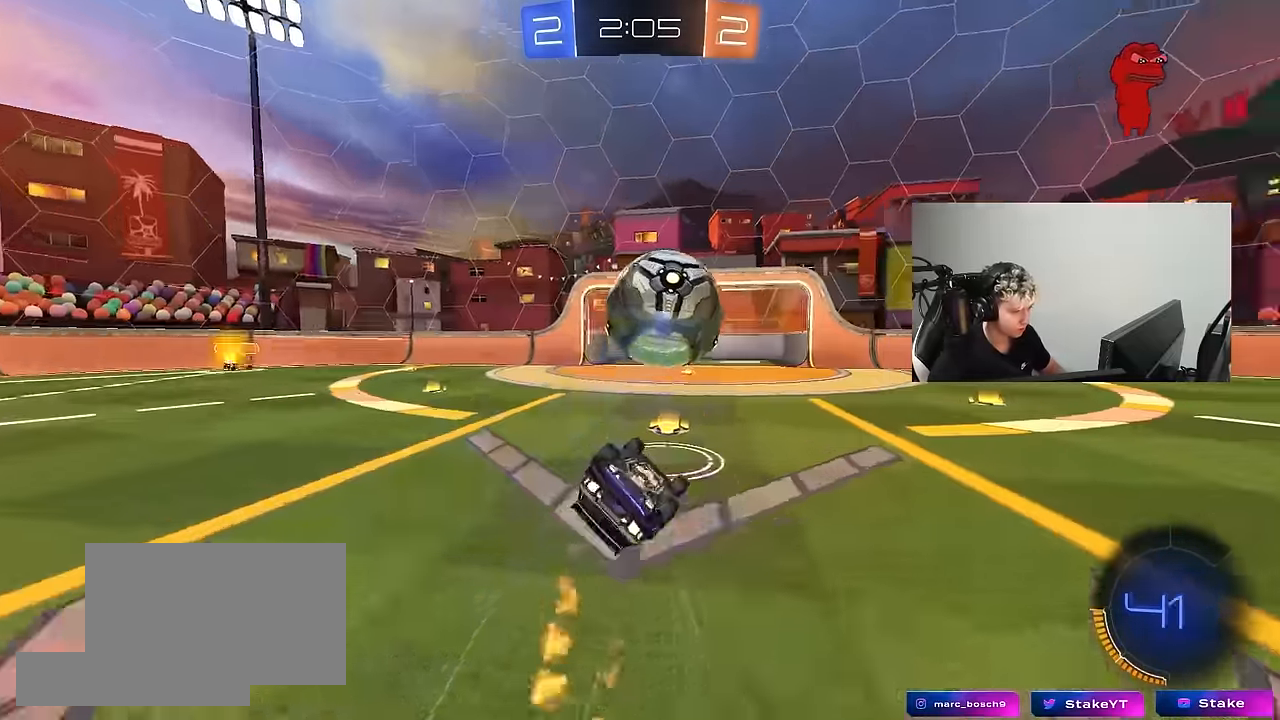
{"keys": [], "mouse": [], "mouse_move": "still", "events": [[150, "mouse_left", "up"], [150, "shift", "up"], [200, "mouse_left", "down"], [250, "s", "down"], [433, "a", "up"], [433, "s", "up"], [483, "mouse_left", "up"]]}
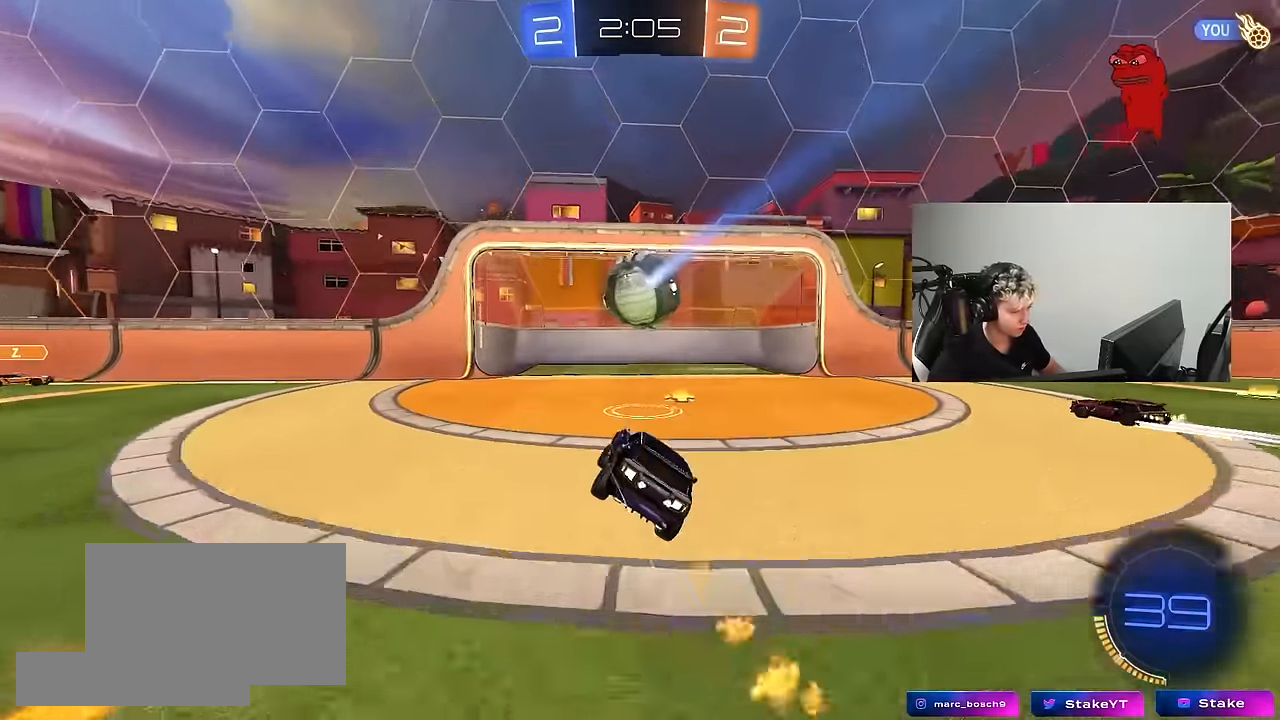
{"keys": ["s", "tab"], "mouse": ["right"], "mouse_move": "still", "events": [[266, "tab", "down"], [350, "mouse_right", "down"], [350, "s", "down"], [450, "mouse_right", "up"], [500, "mouse_right", "down"]]}